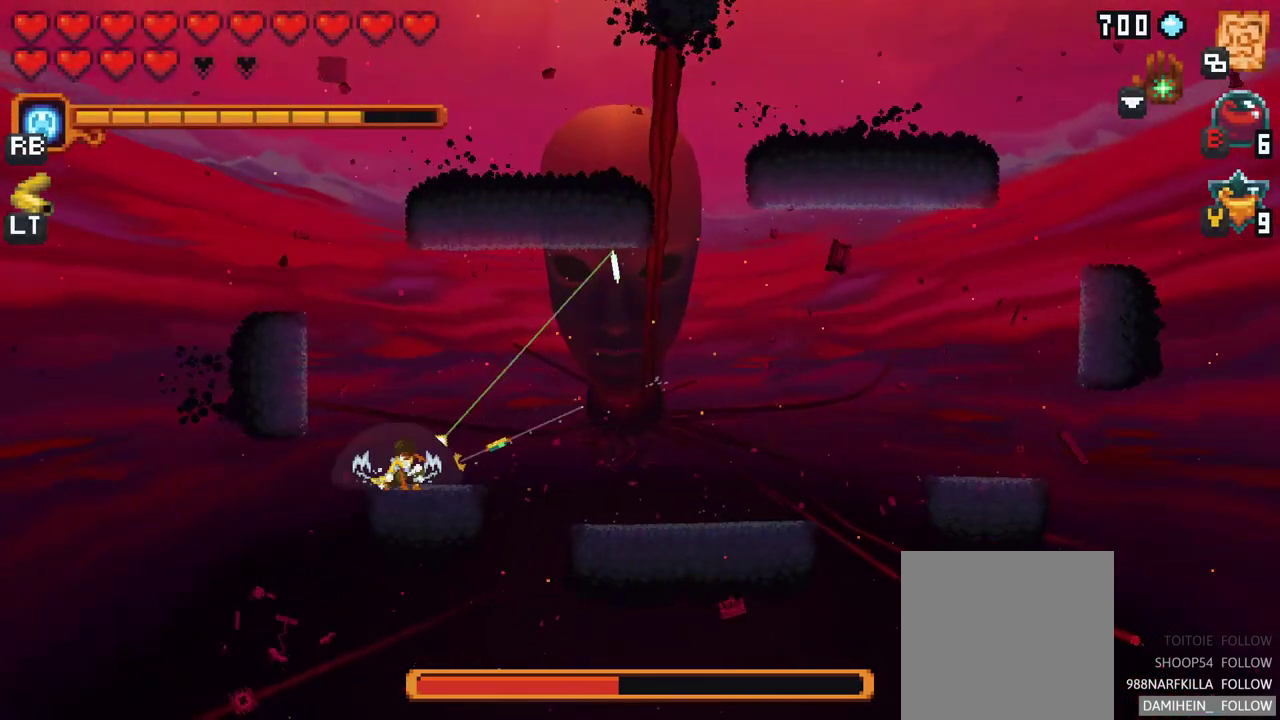
Gameplay with a controller (Xbox layout); each line is a JSON object with the inputs held at the frame after it. "events" lists button and stick changes between this image and that frame as [ms after this image, input, new state], when the widget could be followed in between. Not read: L1 L3 R1 R3 right_stick.
{"buttons": [], "left_stick": "right", "events": [[367, "left_stick", "right"]]}
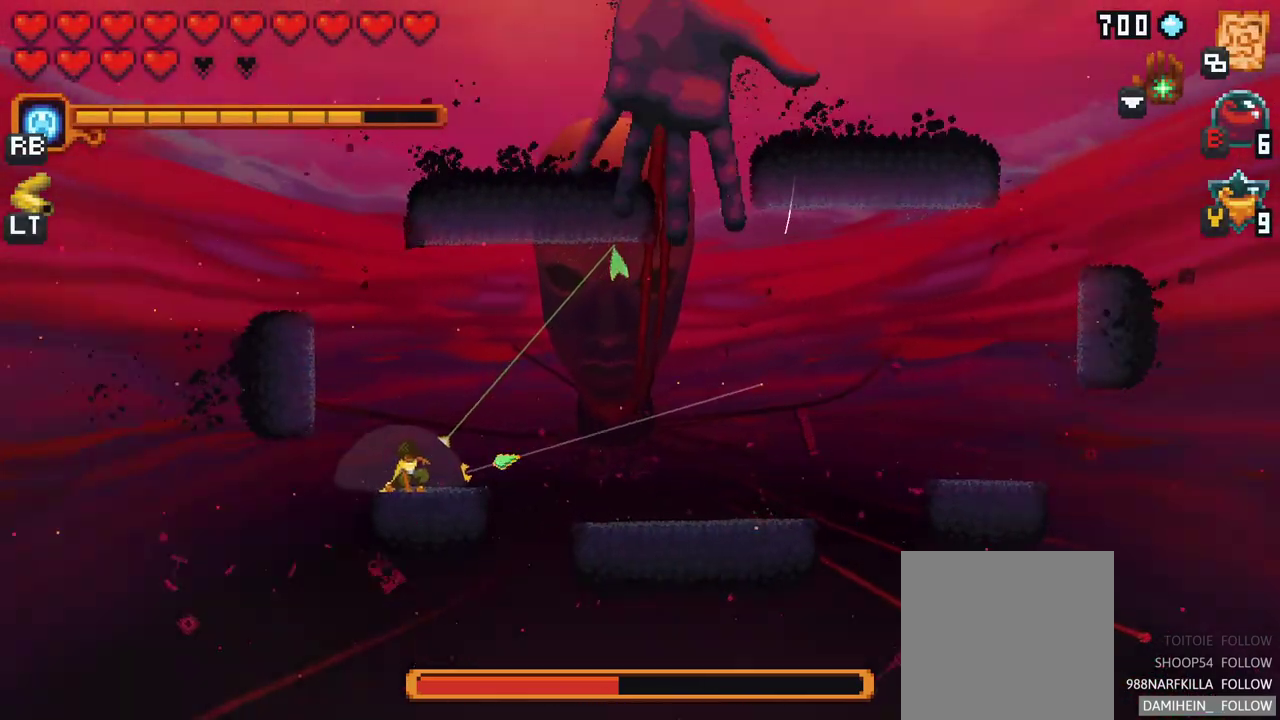
{"buttons": ["X"], "left_stick": "right", "events": [[200, "X", "down"]]}
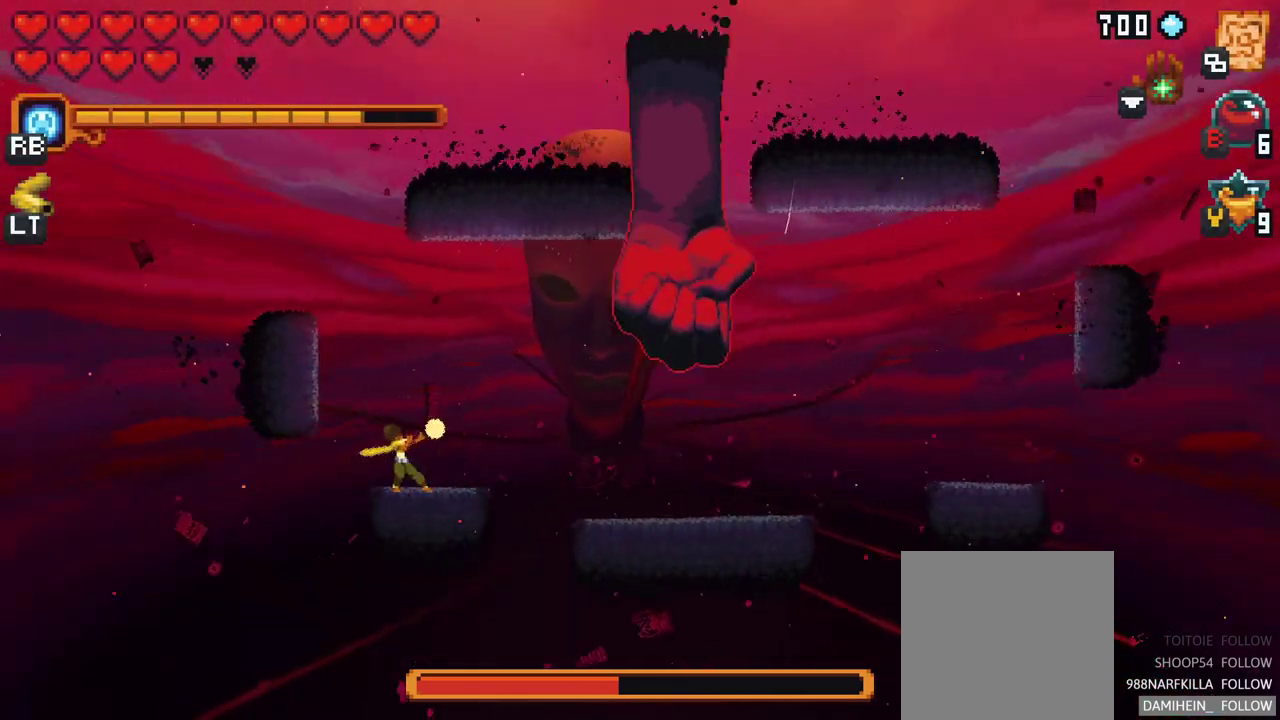
{"buttons": [], "left_stick": "up-right", "events": [[33, "X", "up"], [400, "left_stick", "up-right"]]}
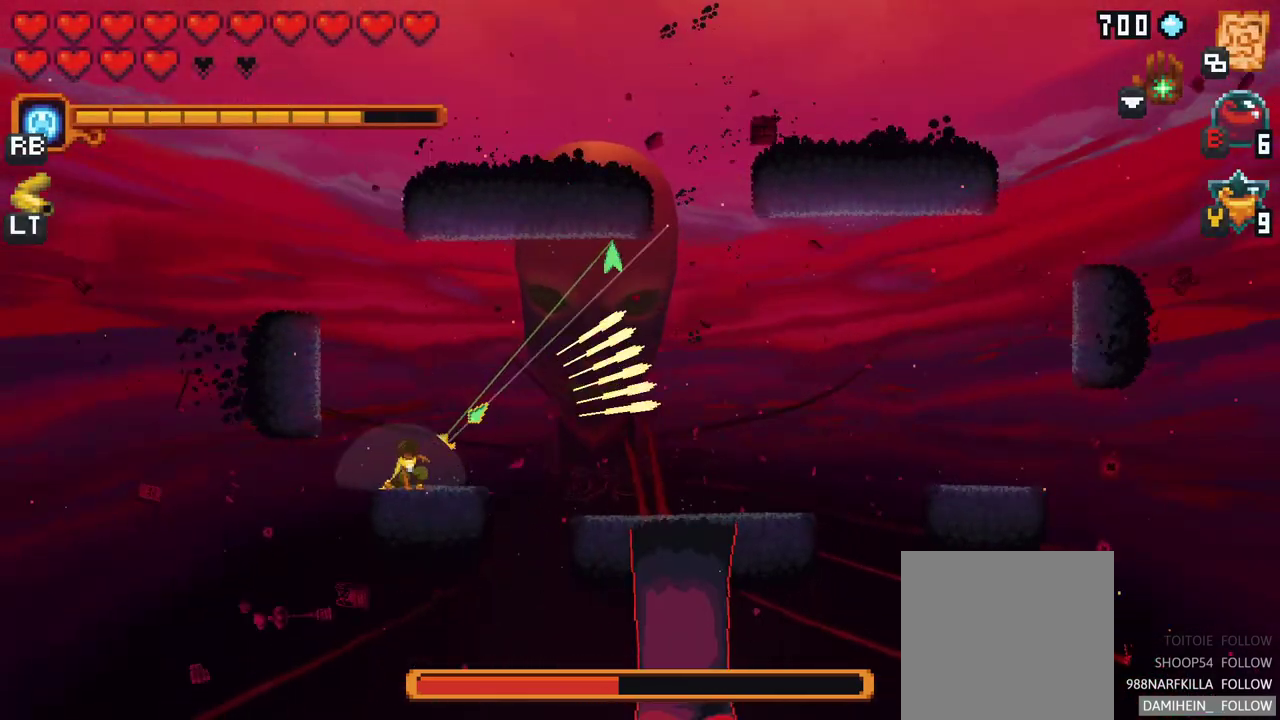
{"buttons": [], "left_stick": "down-right", "events": [[167, "A", "down"], [317, "A", "up"], [450, "left_stick", "down-right"]]}
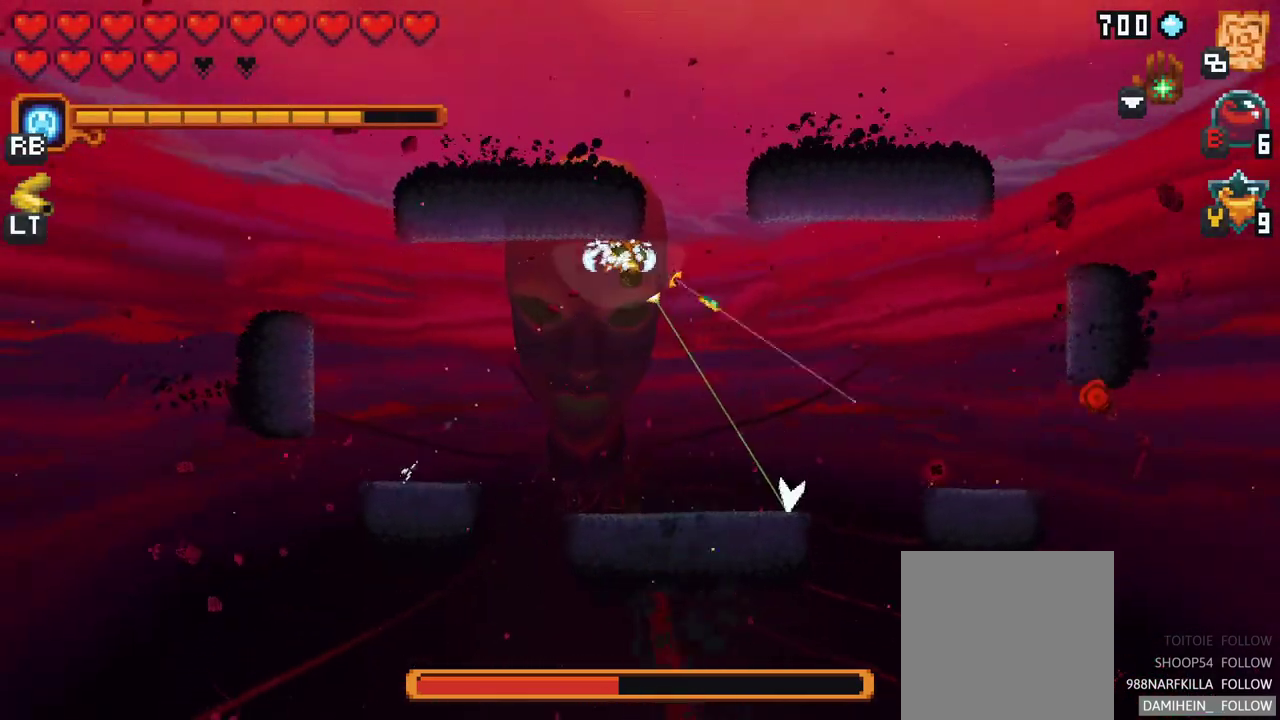
{"buttons": [], "left_stick": "down-right", "events": [[100, "X", "down"], [450, "X", "up"]]}
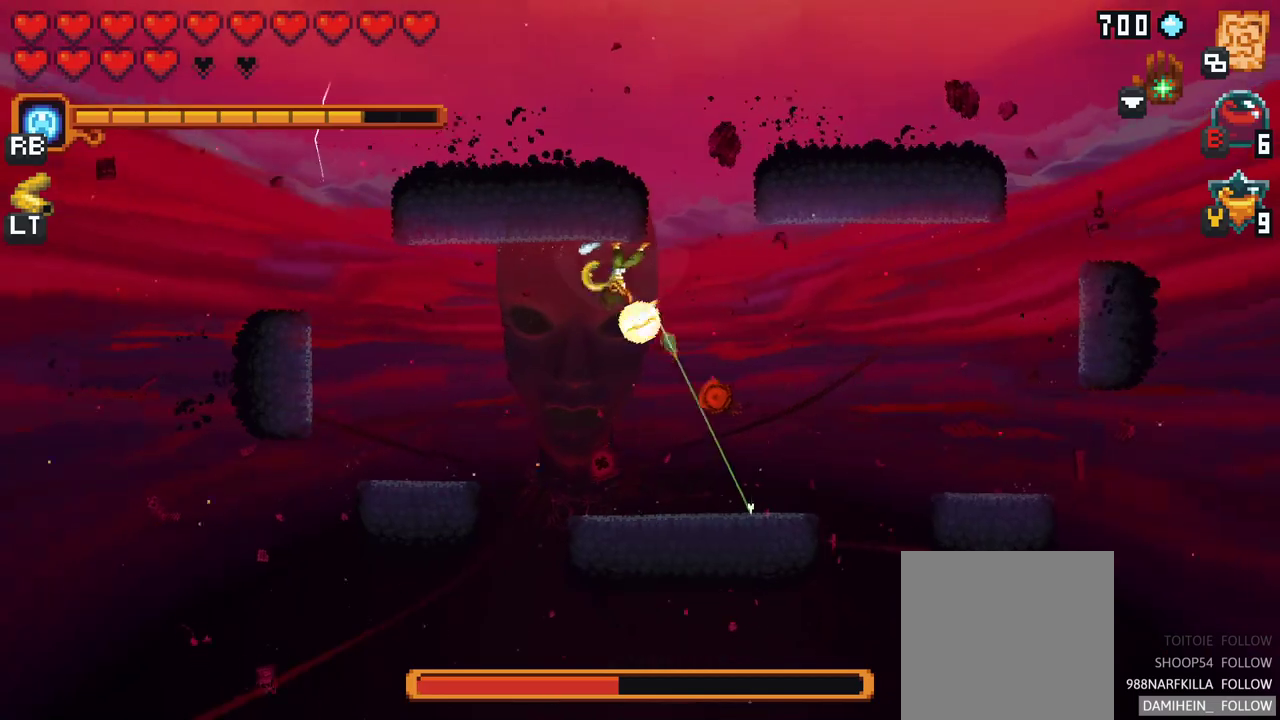
{"buttons": [], "left_stick": "down", "events": [[283, "left_stick", "down"]]}
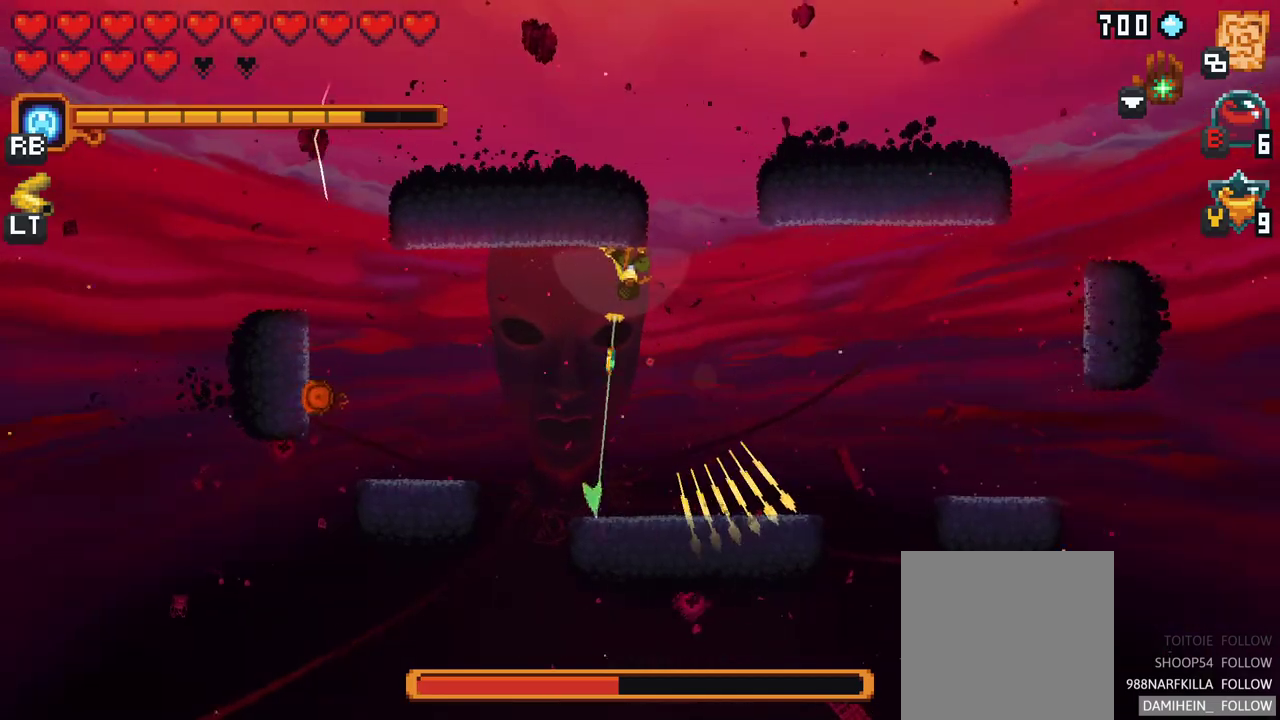
{"buttons": [], "left_stick": "down", "events": [[250, "A", "down"], [400, "A", "up"]]}
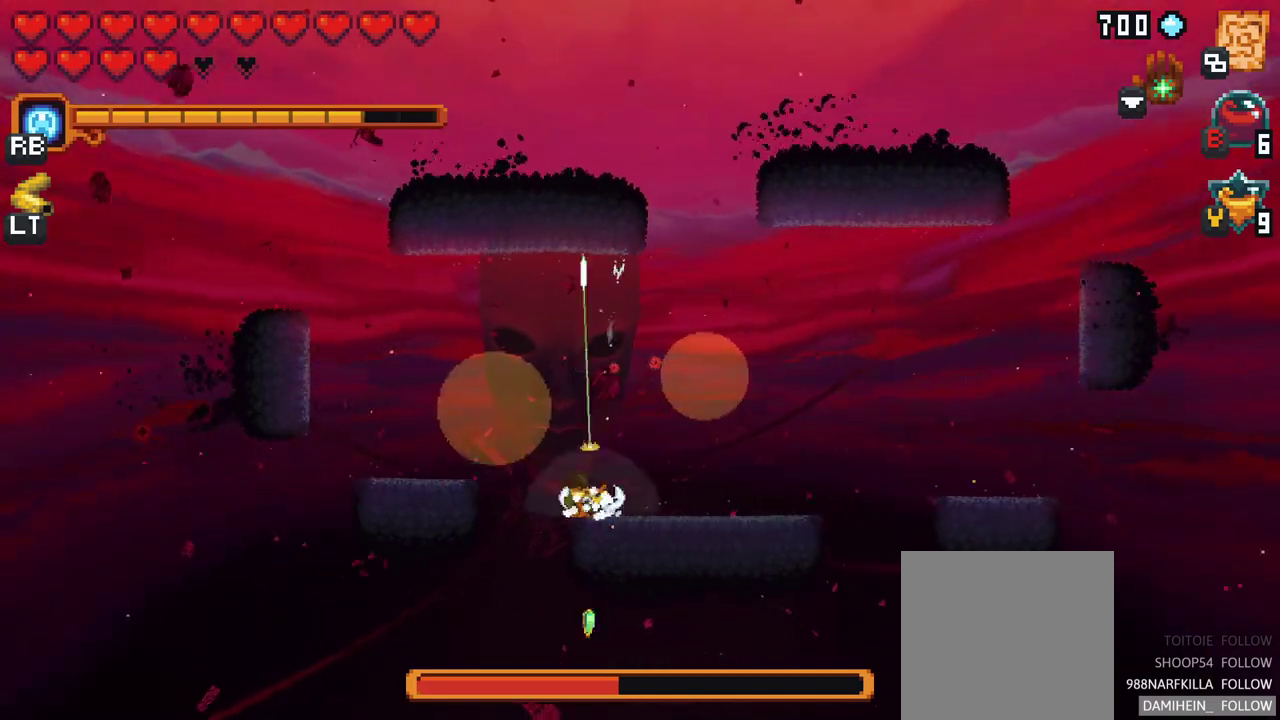
{"buttons": ["X"], "left_stick": "up-right", "events": [[33, "left_stick", "center"], [83, "left_stick", "up-right"], [200, "X", "down"]]}
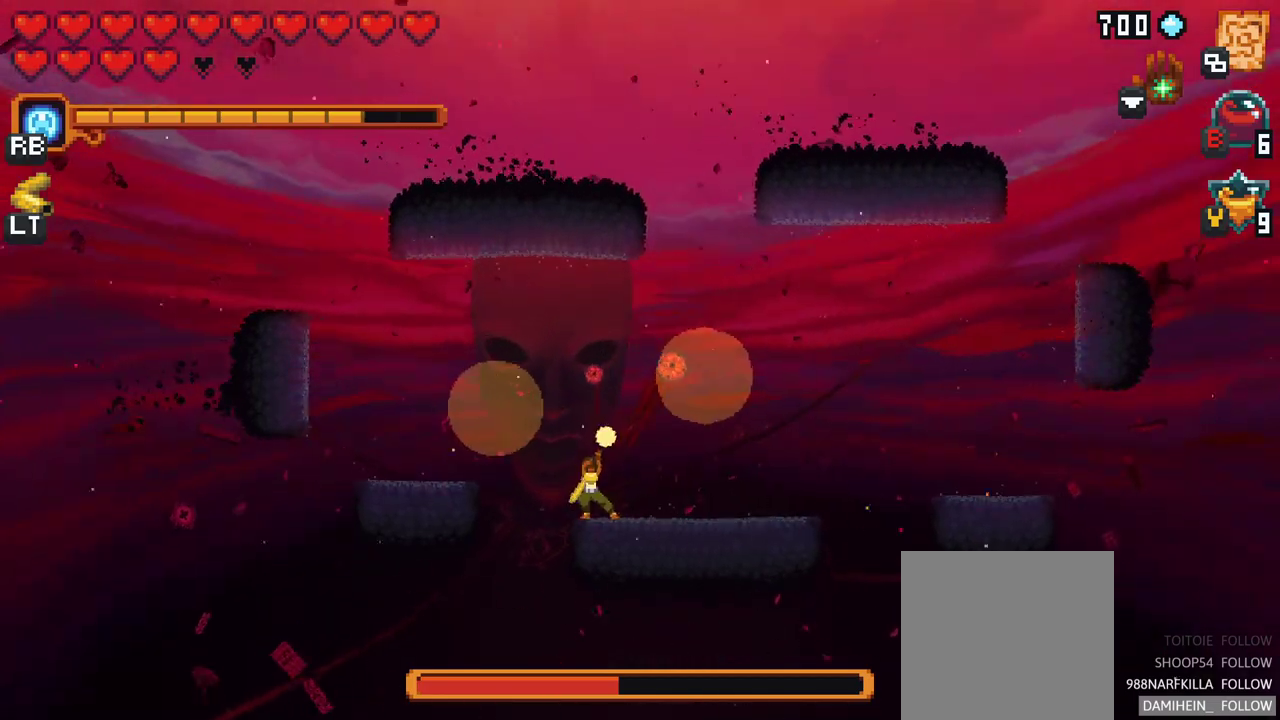
{"buttons": [], "left_stick": "up-right", "events": [[233, "X", "up"]]}
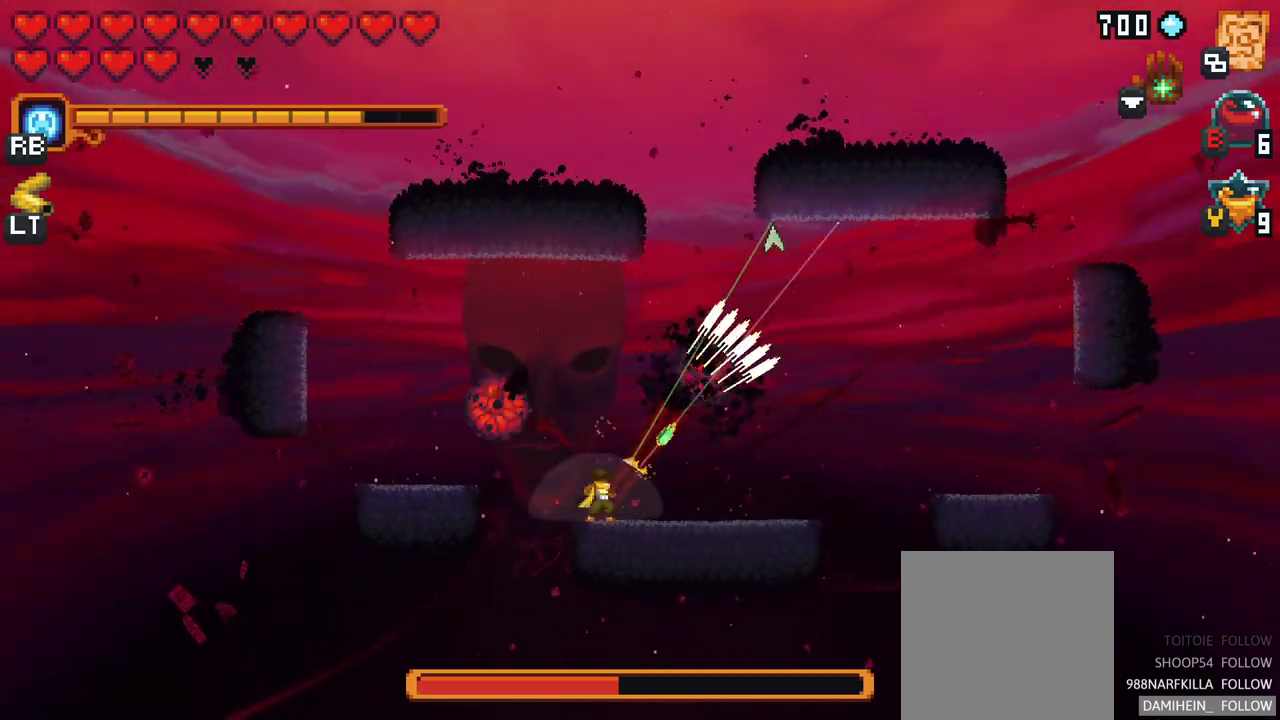
{"buttons": ["A"], "left_stick": "up-right", "events": [[417, "A", "down"]]}
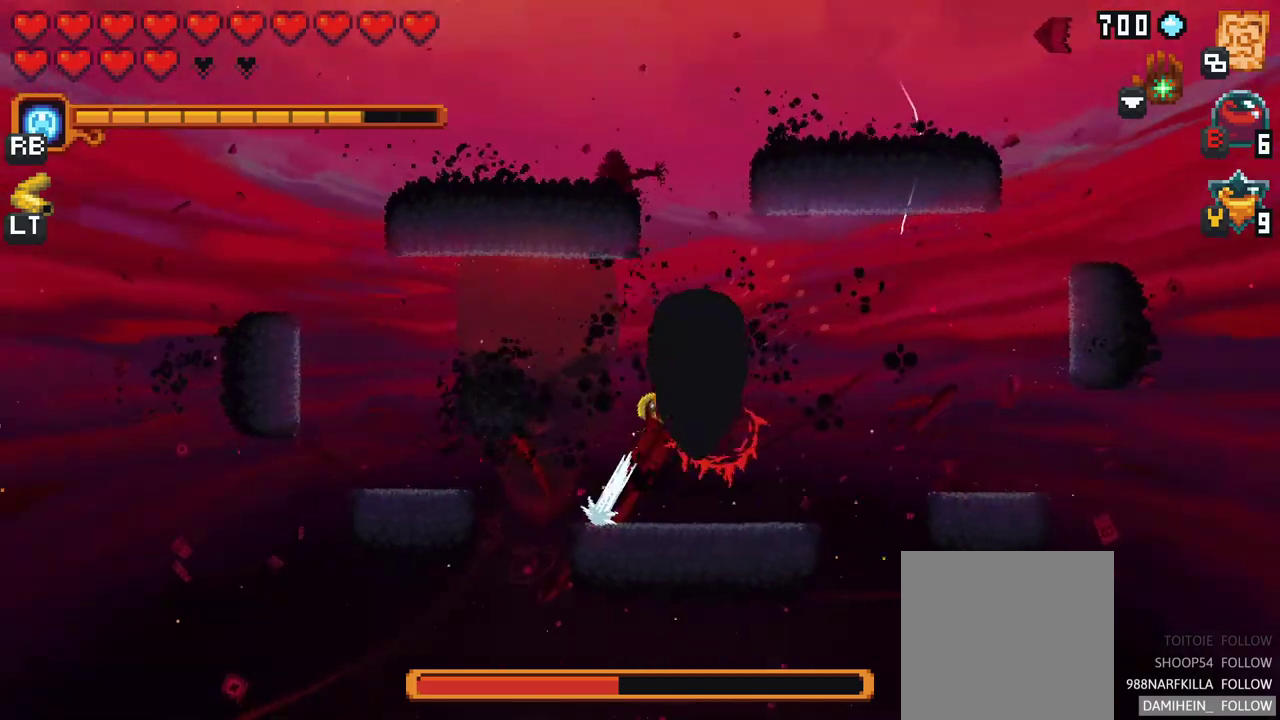
{"buttons": [], "left_stick": "down-right", "events": [[33, "left_stick", "right"], [83, "A", "up"], [267, "left_stick", "down-right"], [283, "A", "down"], [433, "A", "up"]]}
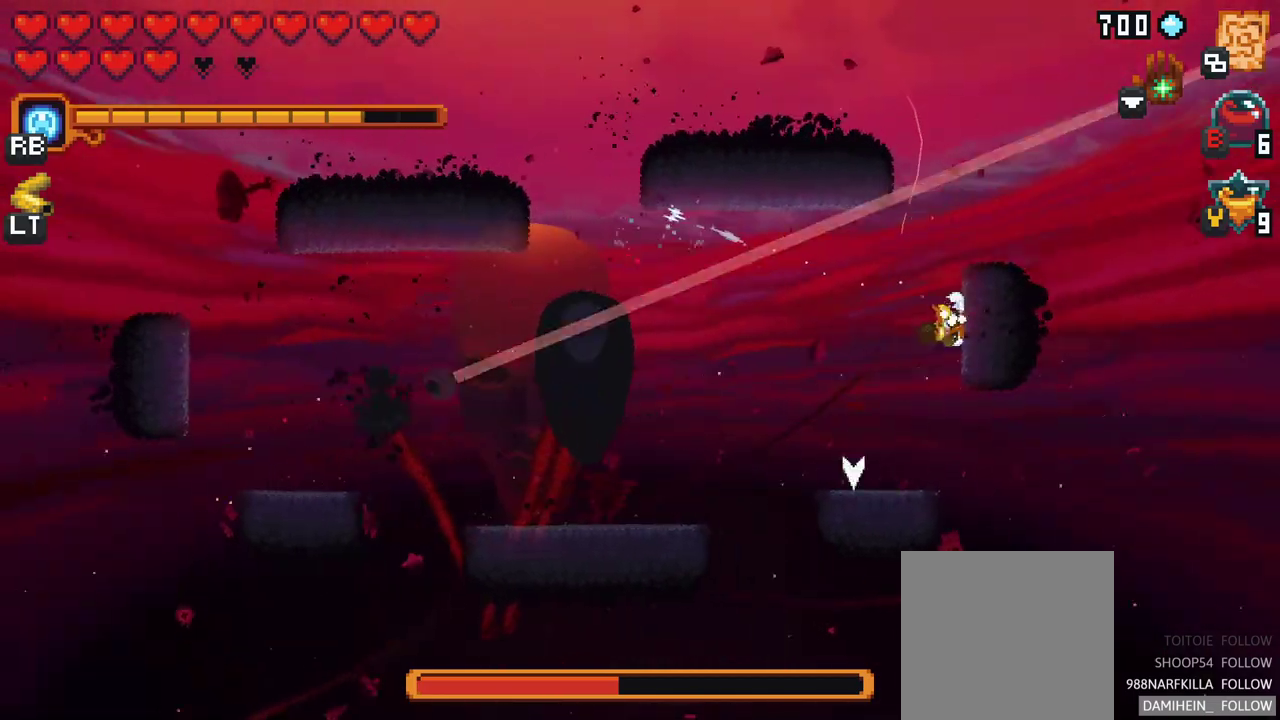
{"buttons": ["X"], "left_stick": "down-left", "events": [[50, "left_stick", "down-left"], [400, "X", "down"]]}
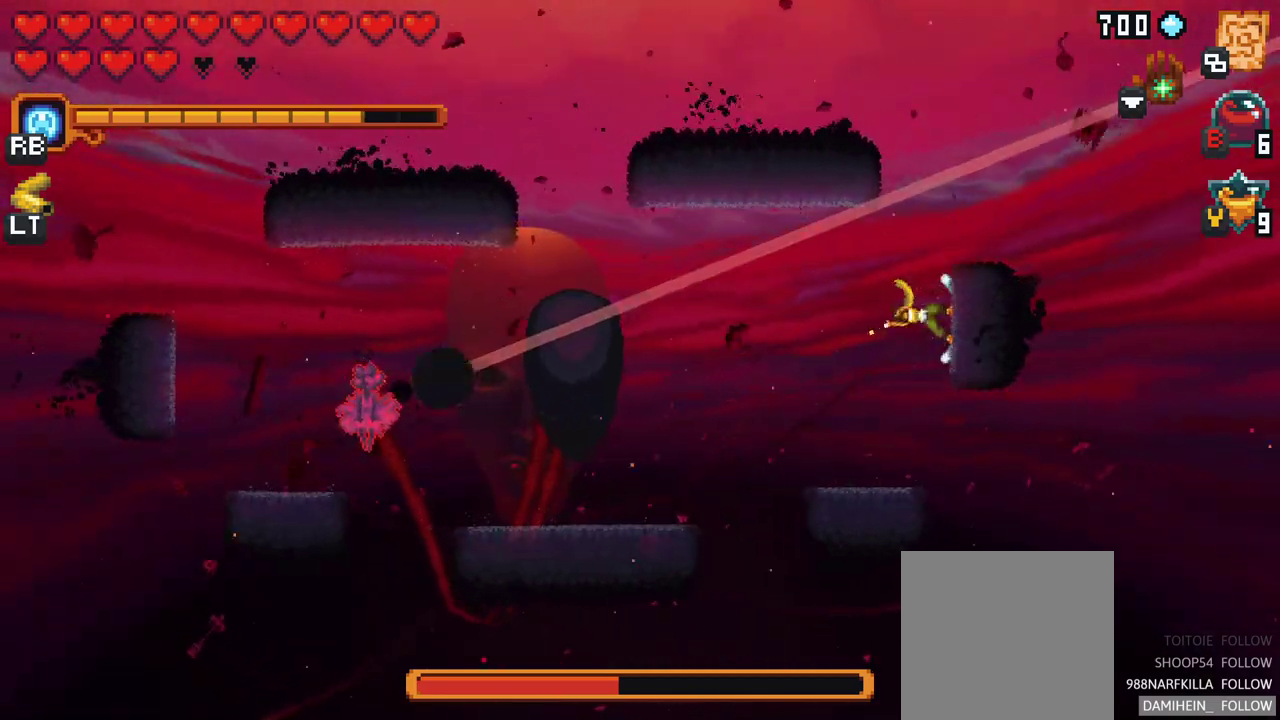
{"buttons": [], "left_stick": "down-left", "events": [[267, "X", "up"]]}
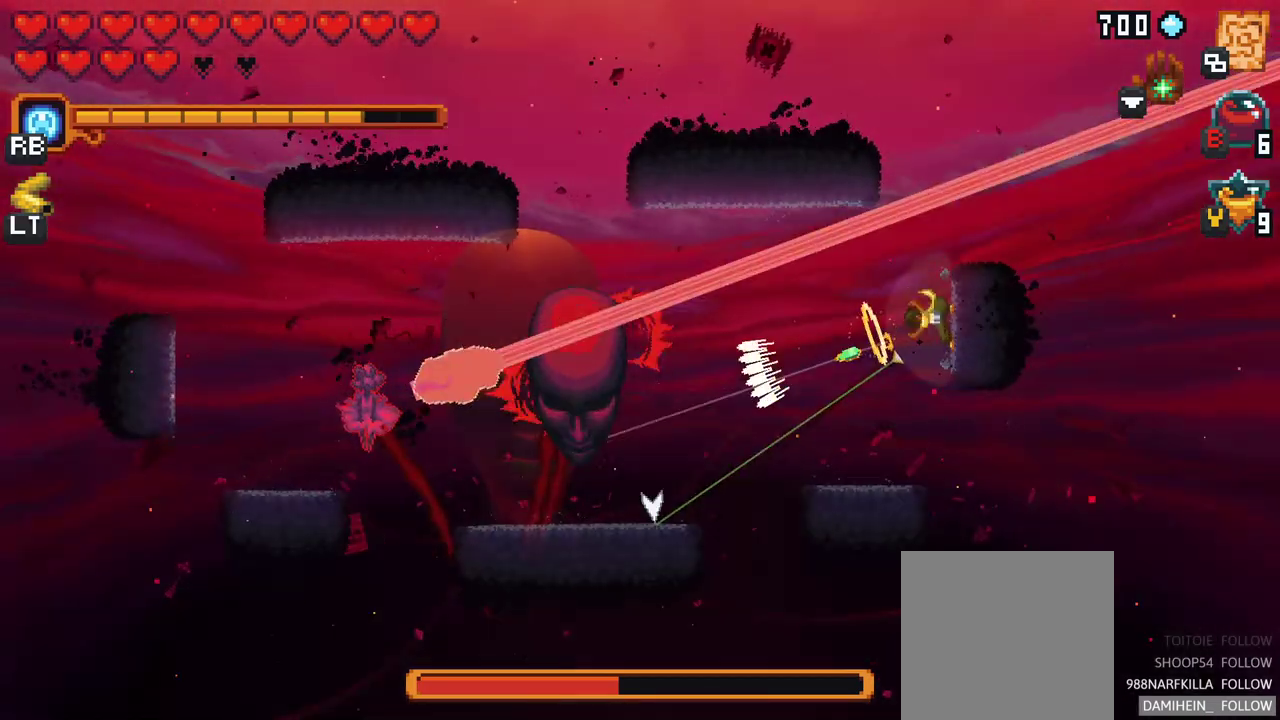
{"buttons": ["X"], "left_stick": "left", "events": [[167, "left_stick", "left"], [317, "X", "down"]]}
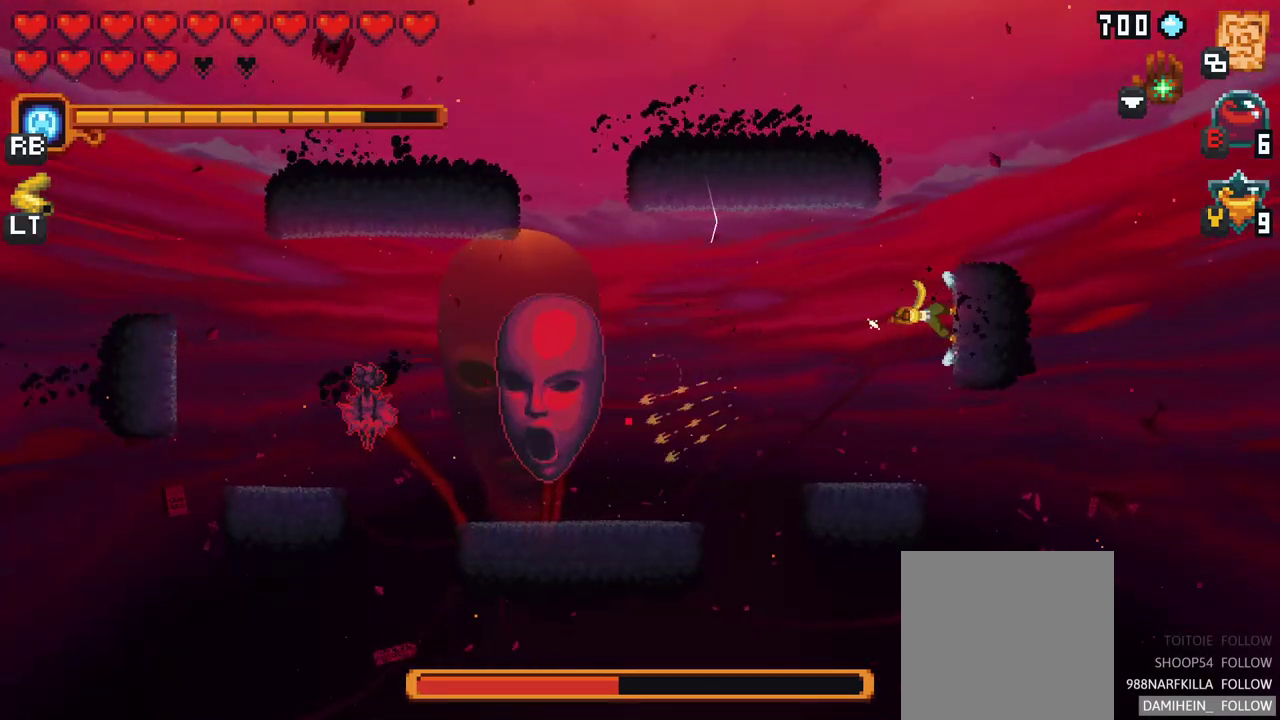
{"buttons": ["X"], "left_stick": "left", "events": [[333, "R2", "down"], [467, "R2", "up"]]}
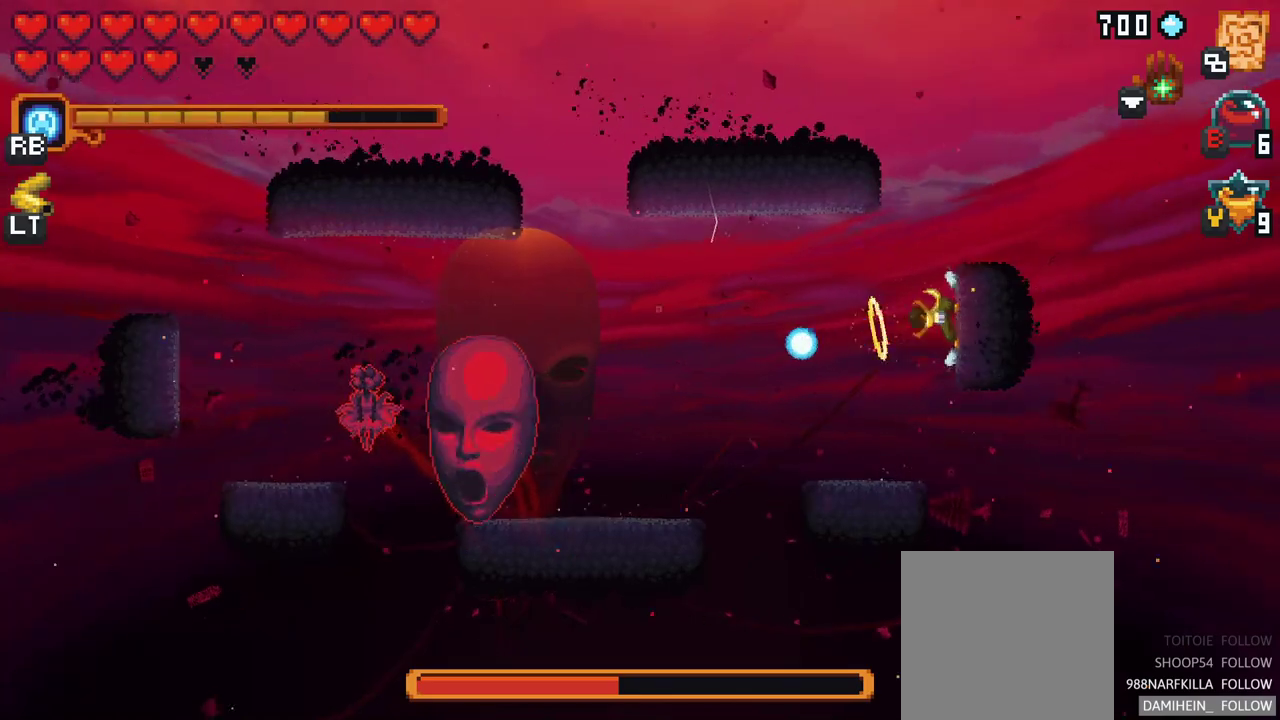
{"buttons": ["A"], "left_stick": "down-left", "events": [[100, "left_stick", "down-left"], [333, "X", "up"], [500, "A", "down"]]}
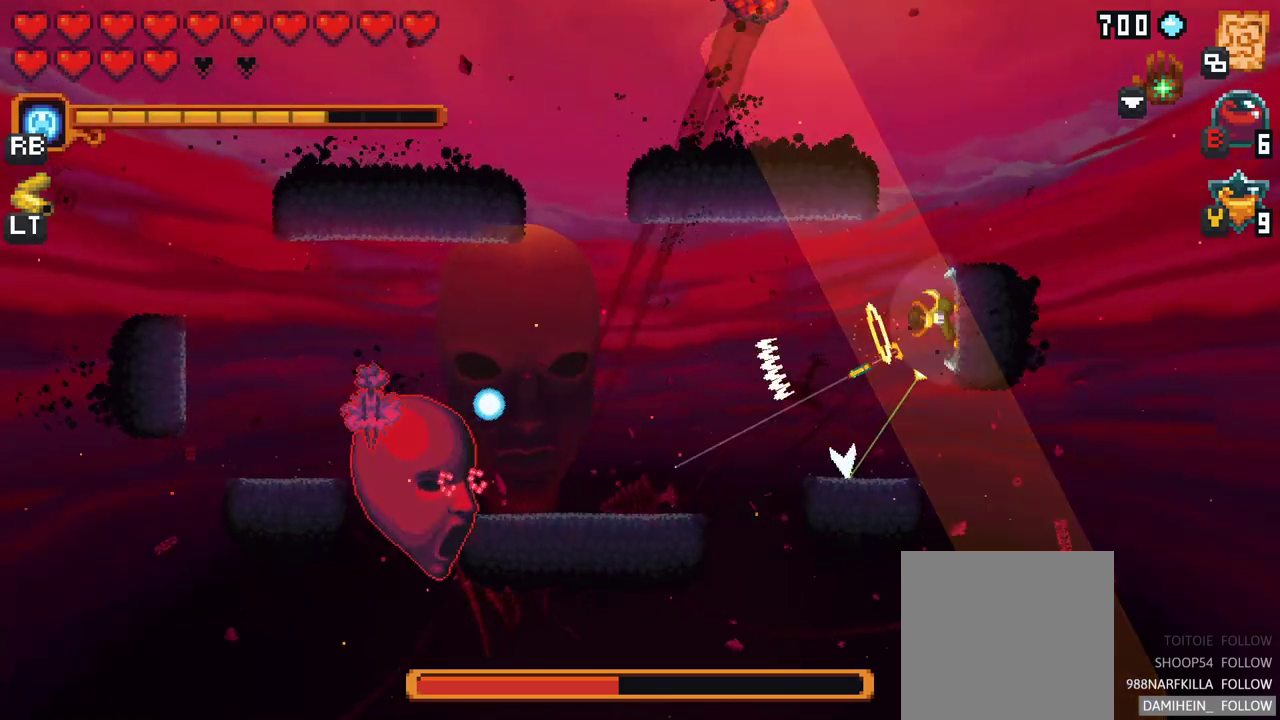
{"buttons": [], "left_stick": "left", "events": [[133, "A", "up"], [367, "left_stick", "down-right"], [417, "left_stick", "center"], [467, "left_stick", "left"]]}
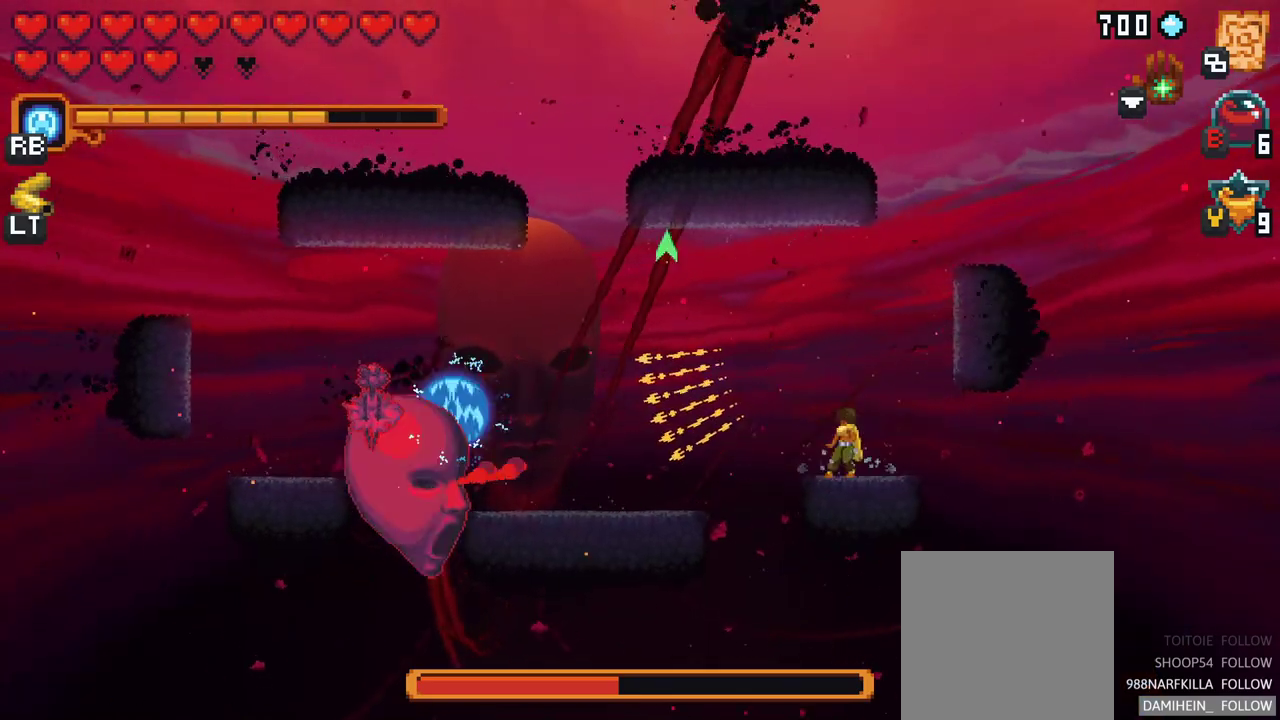
{"buttons": [], "left_stick": "left", "events": []}
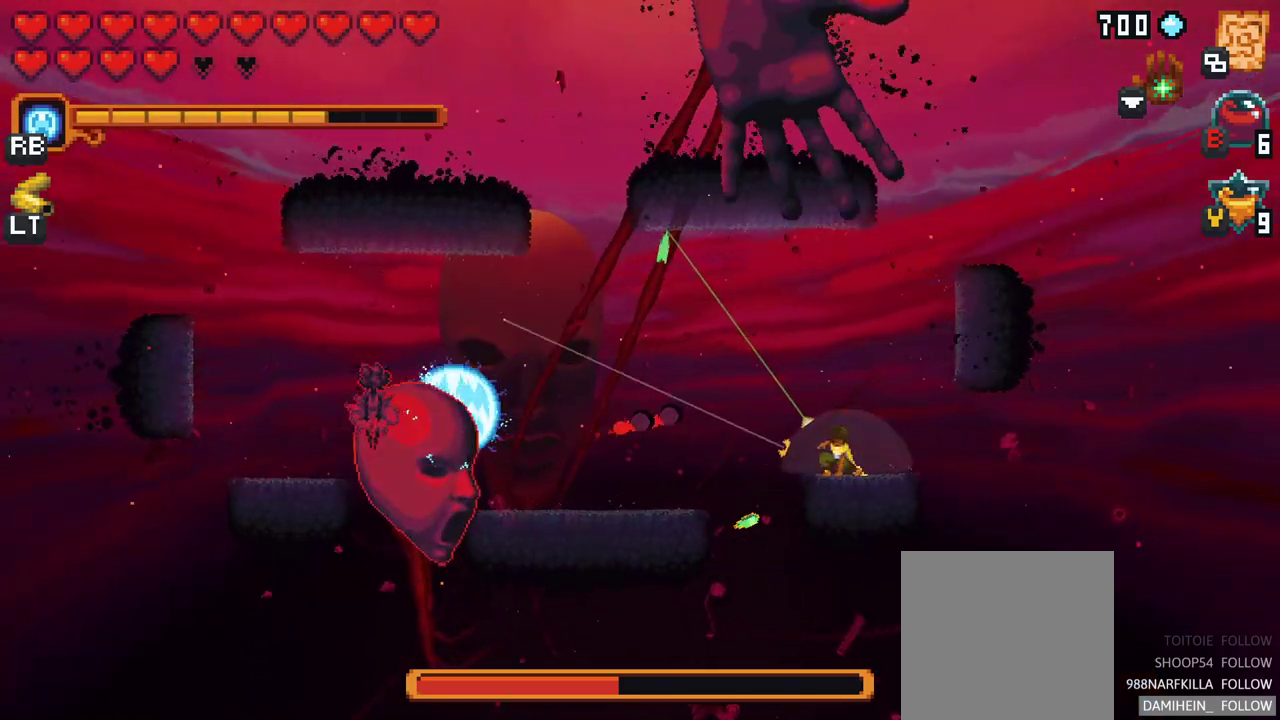
{"buttons": [], "left_stick": "up-left", "events": [[117, "left_stick", "up-left"], [300, "A", "down"], [450, "A", "up"]]}
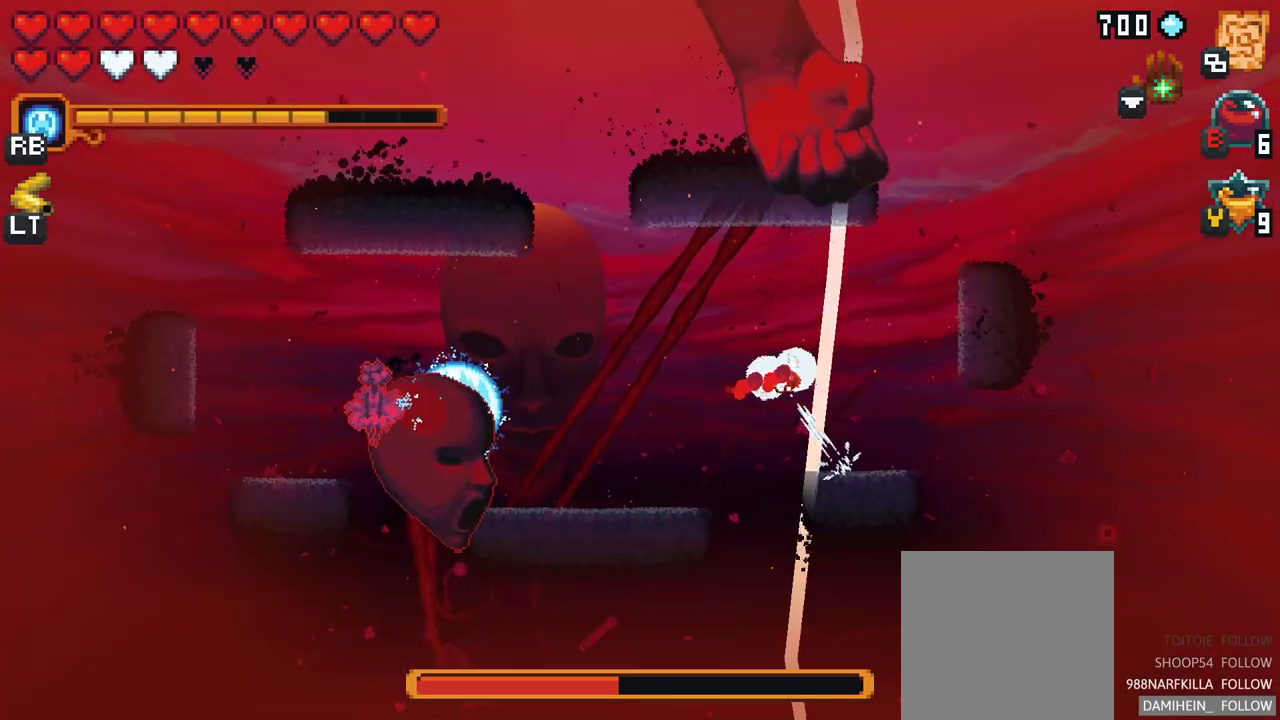
{"buttons": [], "left_stick": "down-left", "events": [[317, "left_stick", "down-left"]]}
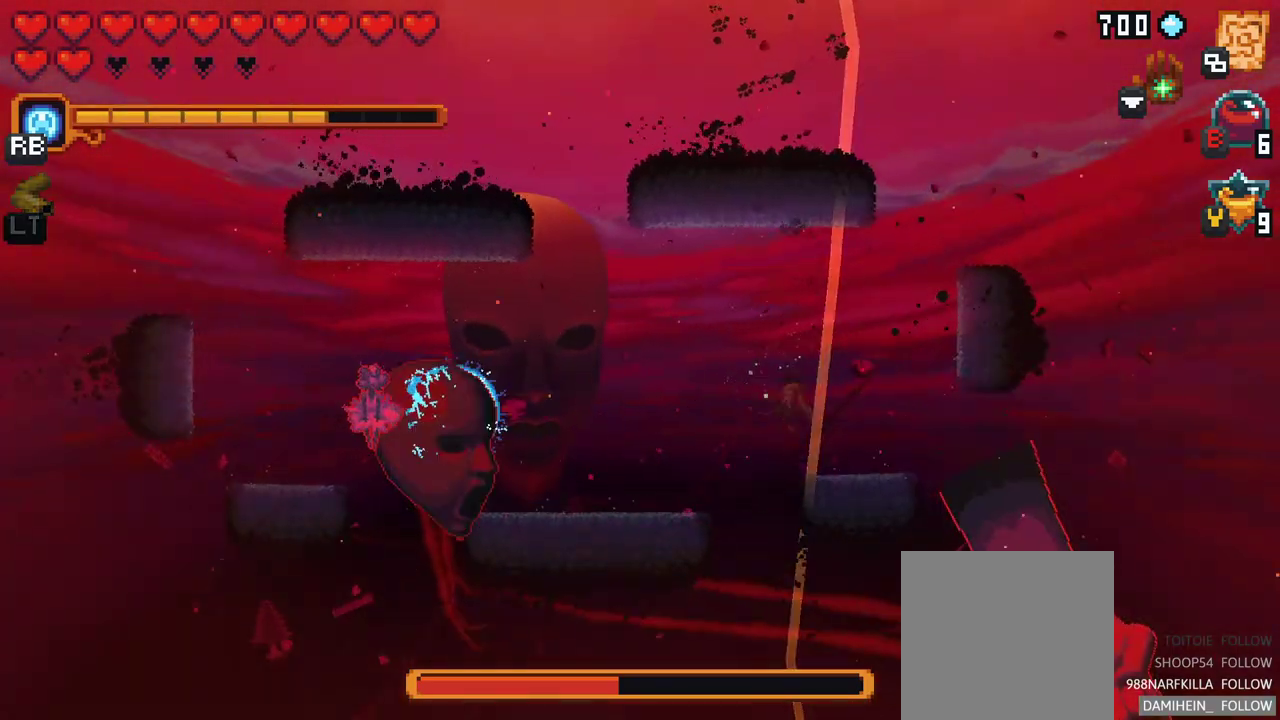
{"buttons": [], "left_stick": "left", "events": [[200, "A", "down"], [400, "A", "up"], [433, "left_stick", "left"]]}
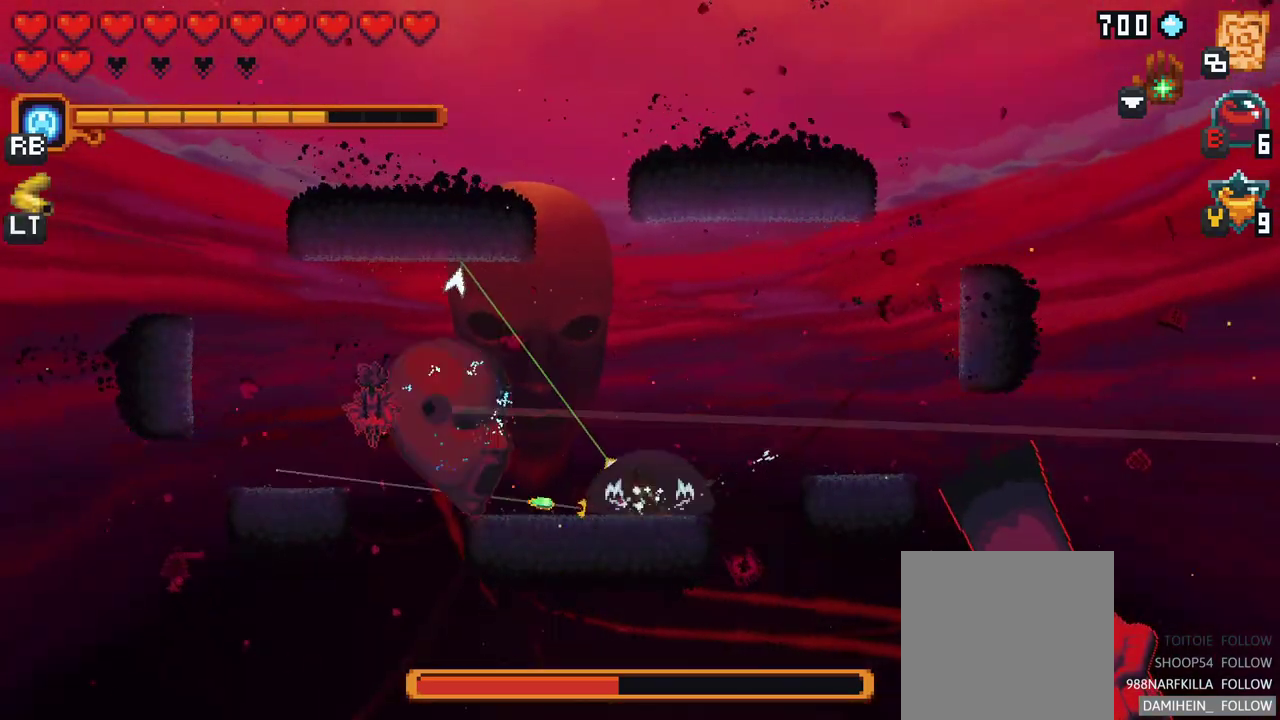
{"buttons": [], "left_stick": "left", "events": [[33, "X", "down"], [417, "X", "up"]]}
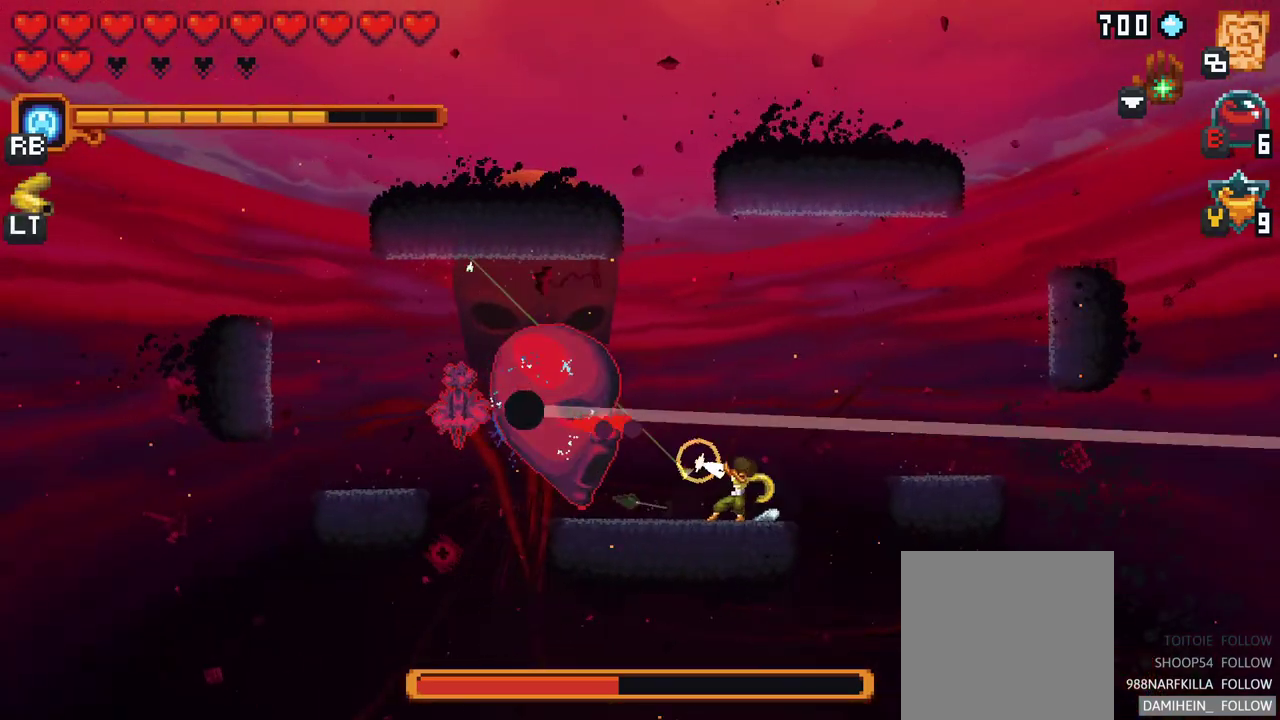
{"buttons": ["X"], "left_stick": "left", "events": [[283, "X", "down"]]}
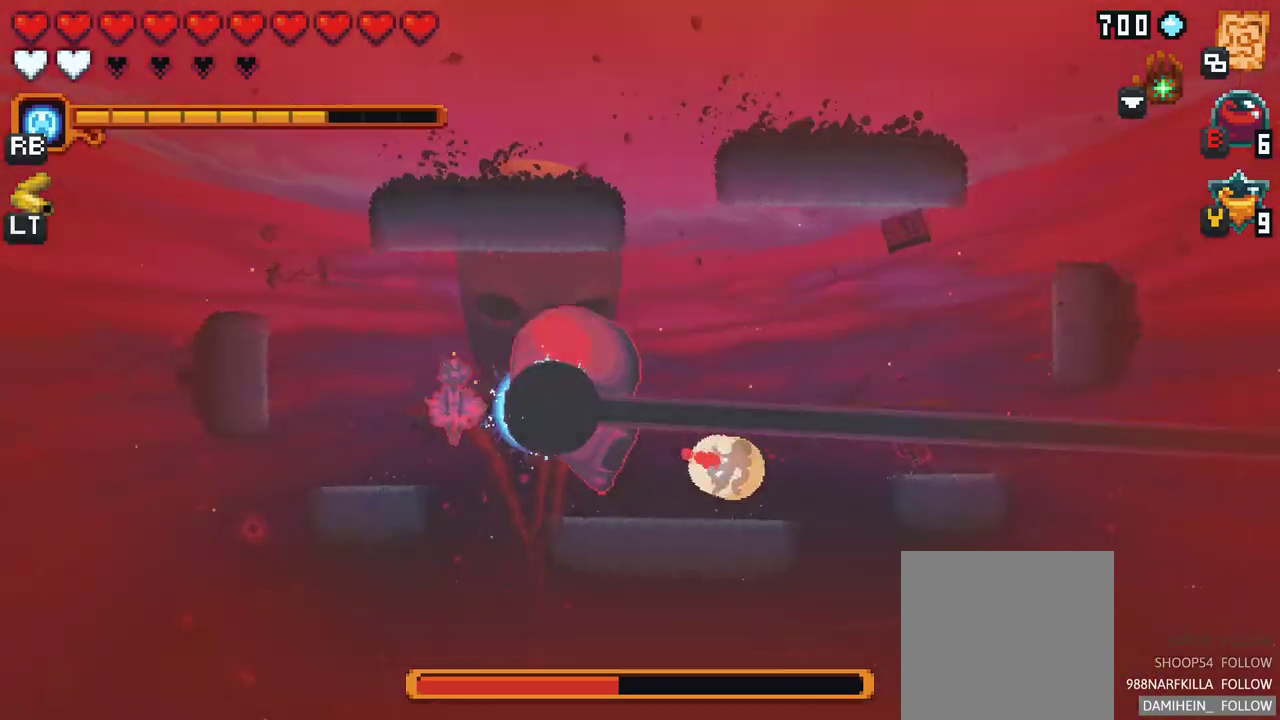
{"buttons": ["X"], "left_stick": "left", "events": []}
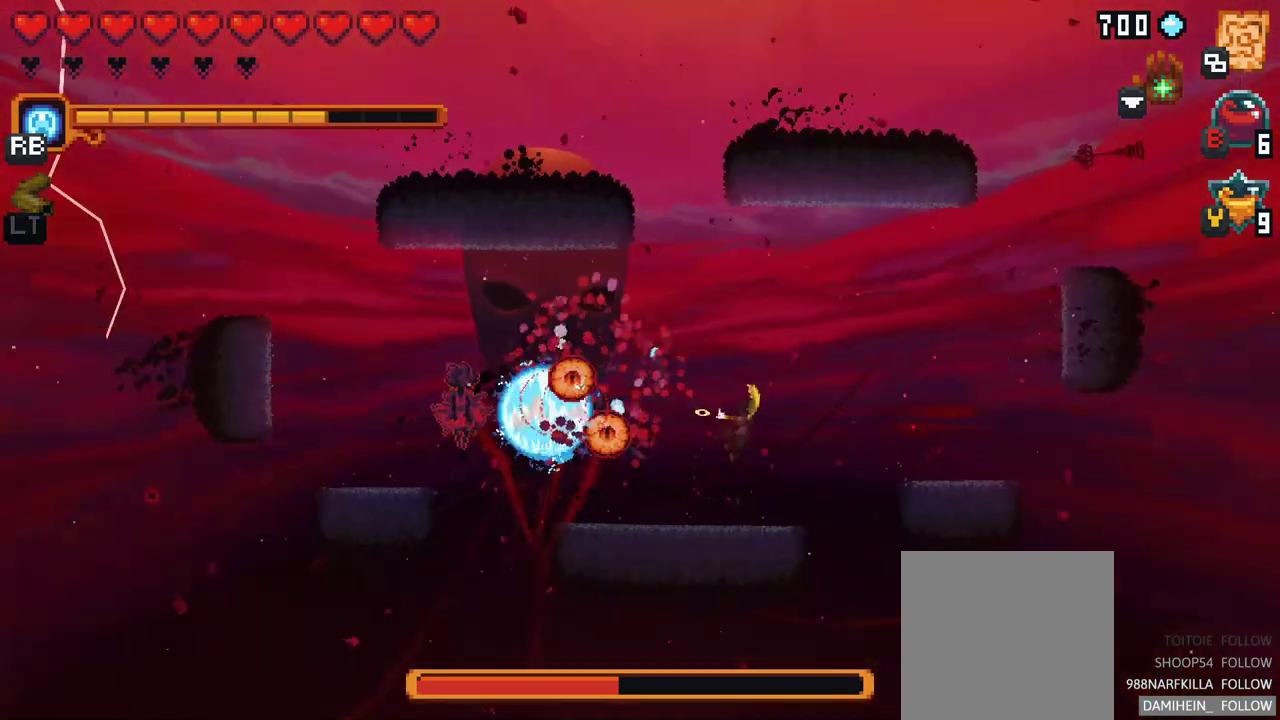
{"buttons": [], "left_stick": "left", "events": [[317, "X", "up"]]}
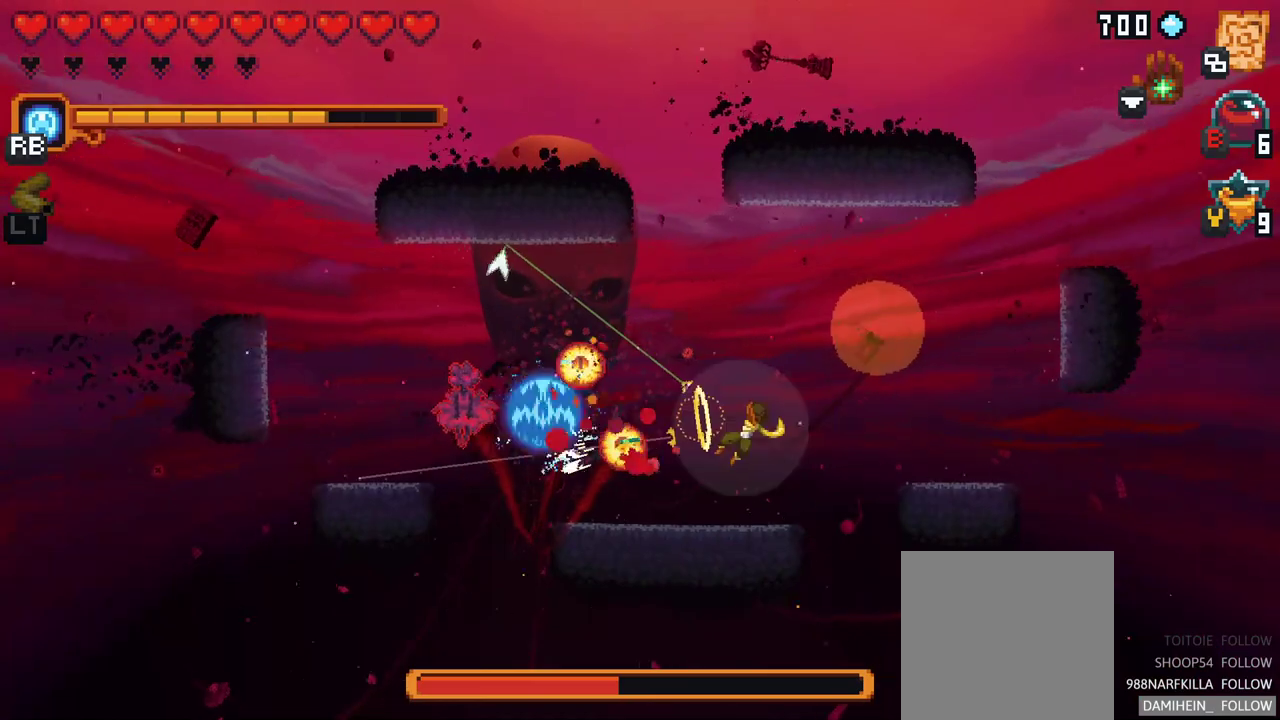
{"buttons": [], "left_stick": "down-left", "events": [[333, "left_stick", "down-left"]]}
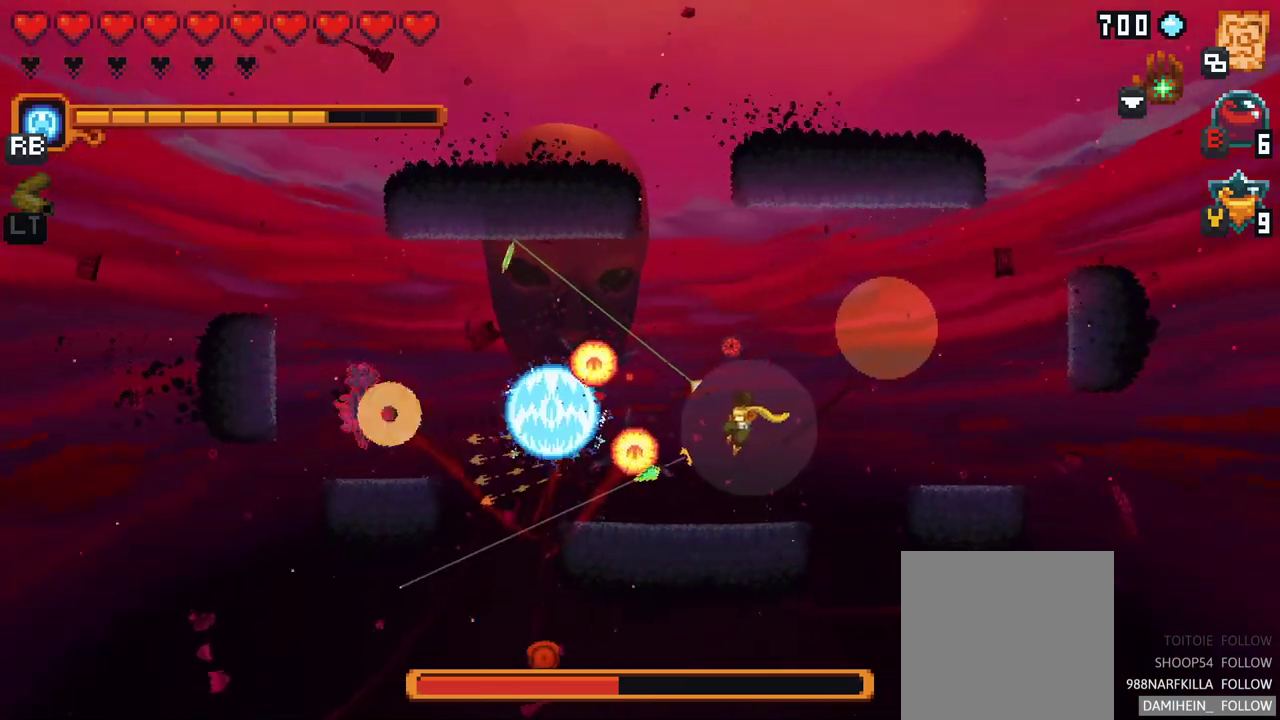
{"buttons": [], "left_stick": "up", "events": [[133, "A", "down"], [317, "A", "up"], [350, "left_stick", "up-left"], [417, "left_stick", "up"]]}
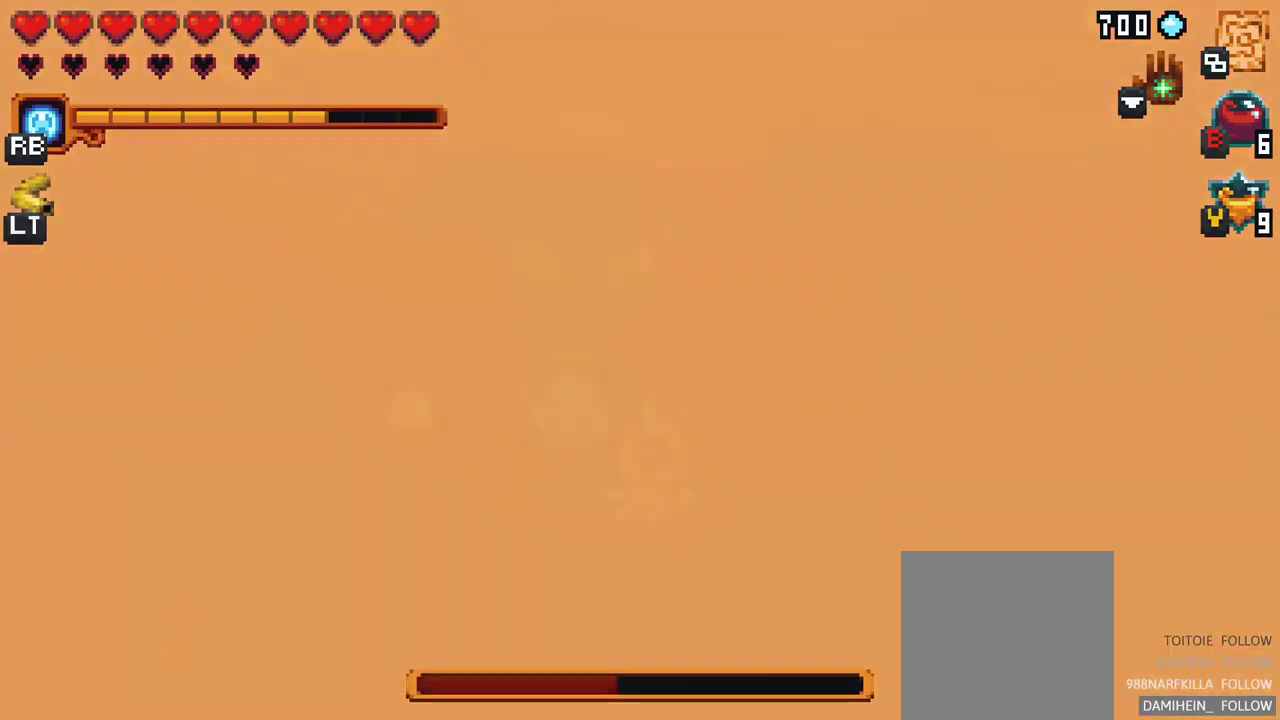
{"buttons": ["A"], "left_stick": "up", "events": [[500, "A", "down"]]}
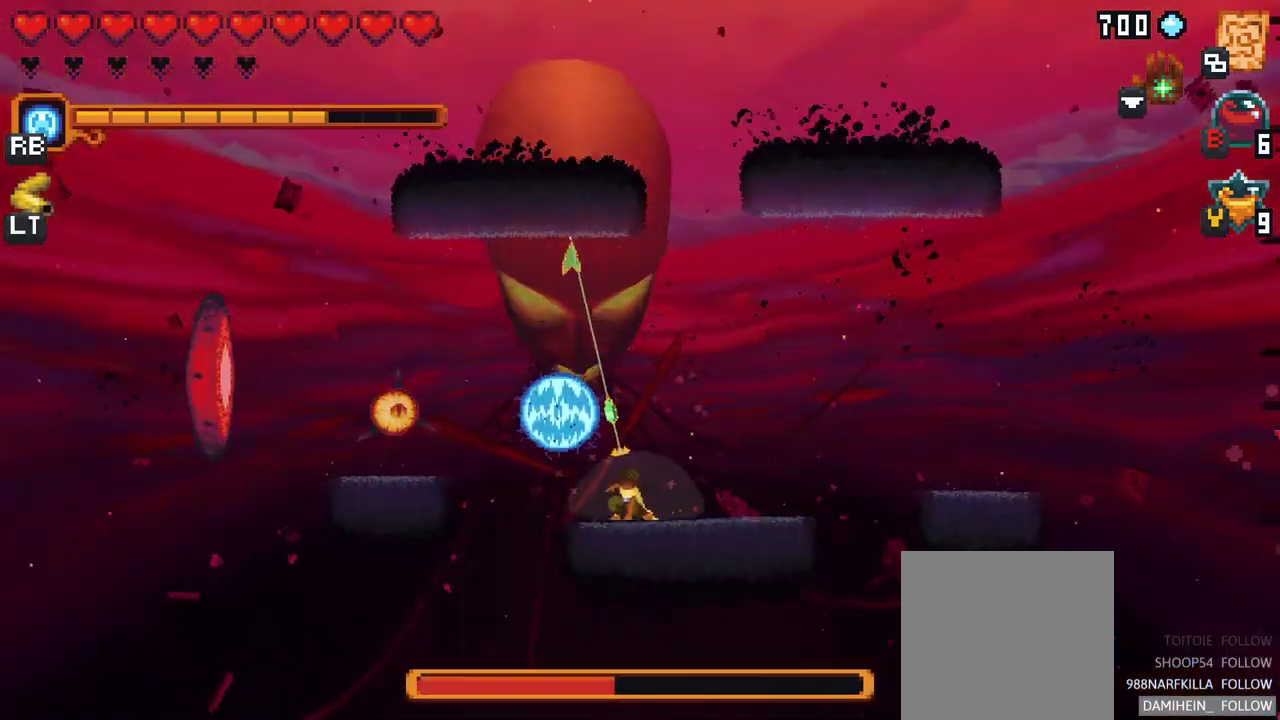
{"buttons": ["A"], "left_stick": "down-left", "events": [[100, "left_stick", "up-left"], [200, "A", "up"], [333, "left_stick", "down-left"], [500, "A", "down"]]}
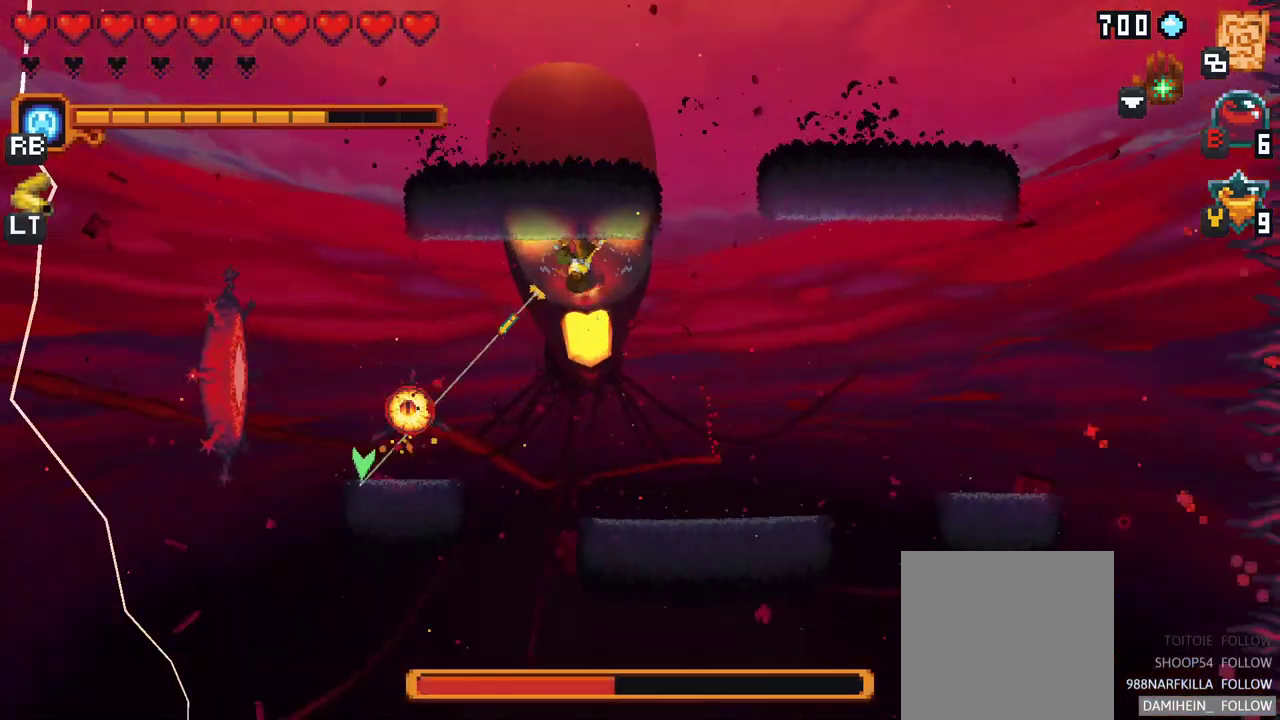
{"buttons": ["A"], "left_stick": "left", "events": [[183, "A", "up"], [317, "left_stick", "left"], [433, "A", "down"]]}